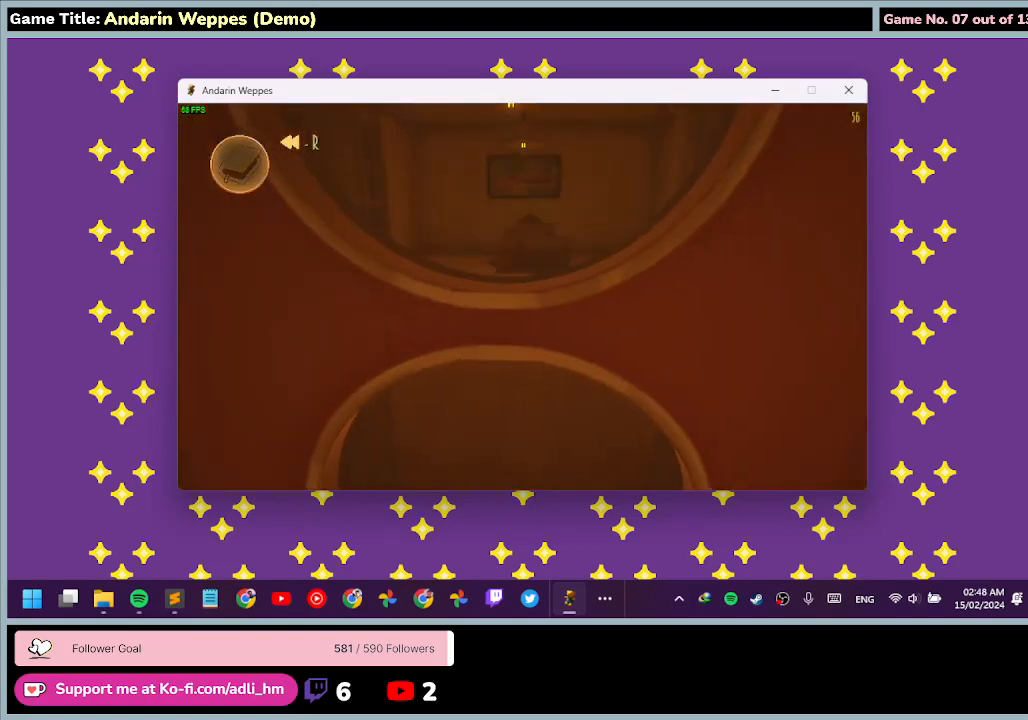
Gameplay with keyboard and mouse; each line is a JSON object with the keys and mouse buttons held at the frame after it. "events" lists presses ("down") and releases ("up") of "0", "1", "2", "3", "4", "5", "6", "7", "8", "9", "a", "alt", "b", "c", "caps_lock", "ctrl", "d", "down", "e", "escape", "f", "f1", "f2", "f3", "f4", "f5", "f6", "f7", "f8", "g", "h", "i", "j", "k", "l", "left", "m", "n", "o", "p", "q", "r", "return", "right", "s", "shift", "space", "t", "tab", "tilde", "u", "up", "v", "w", "x", "y", "z", "mouse_left", "mouse_wheel" and "mouse_right" between this image and that frame as [ms after this image, input, new state], when the widget could be followed in between. "mouse_left", "mouse_wheel", "mouse_right" = the "left", "wheel", "right" buttons of the "mouse" list. No other keys are recorded. "wheel" means that the mouse wheel is clicked or scrolled. Mouse movement is not recorded.
{"keys": ["e"], "mouse": [], "events": [[133, "w", "up"]]}
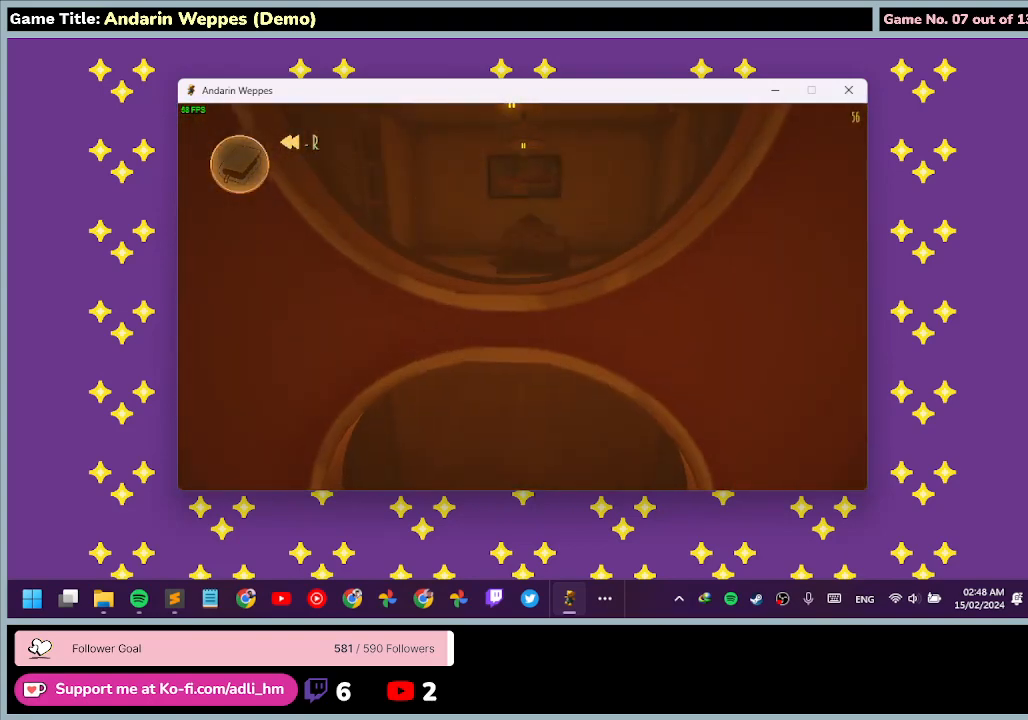
{"keys": [], "mouse": [], "events": [[33, "mouse_left", "down"], [333, "mouse_left", "up"], [367, "e", "up"]]}
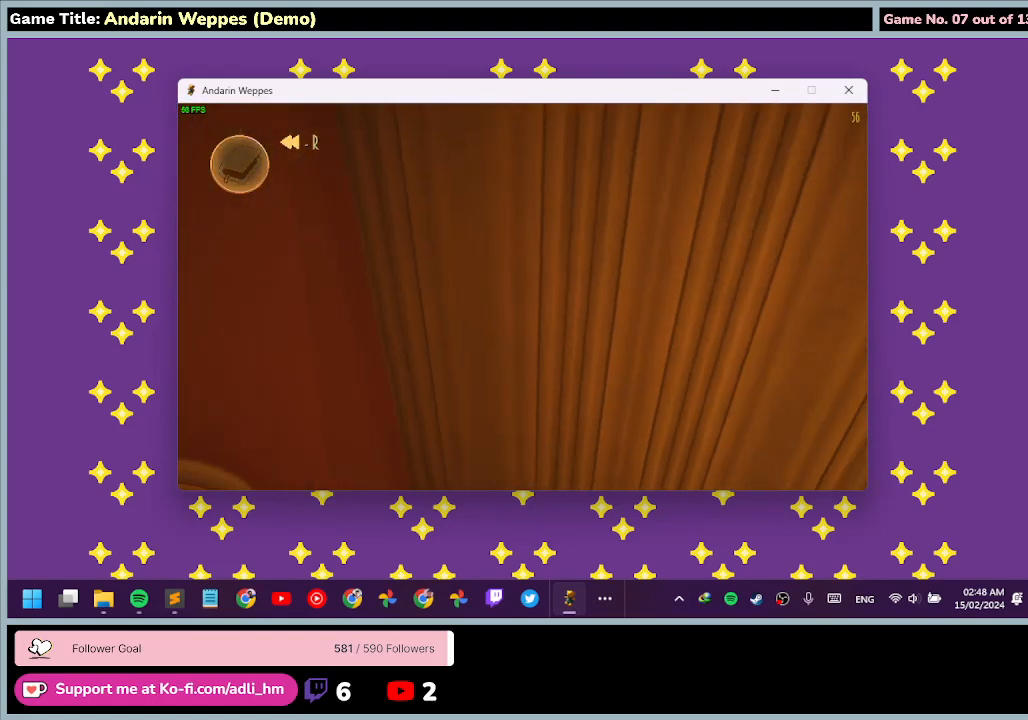
{"keys": [], "mouse": [], "events": []}
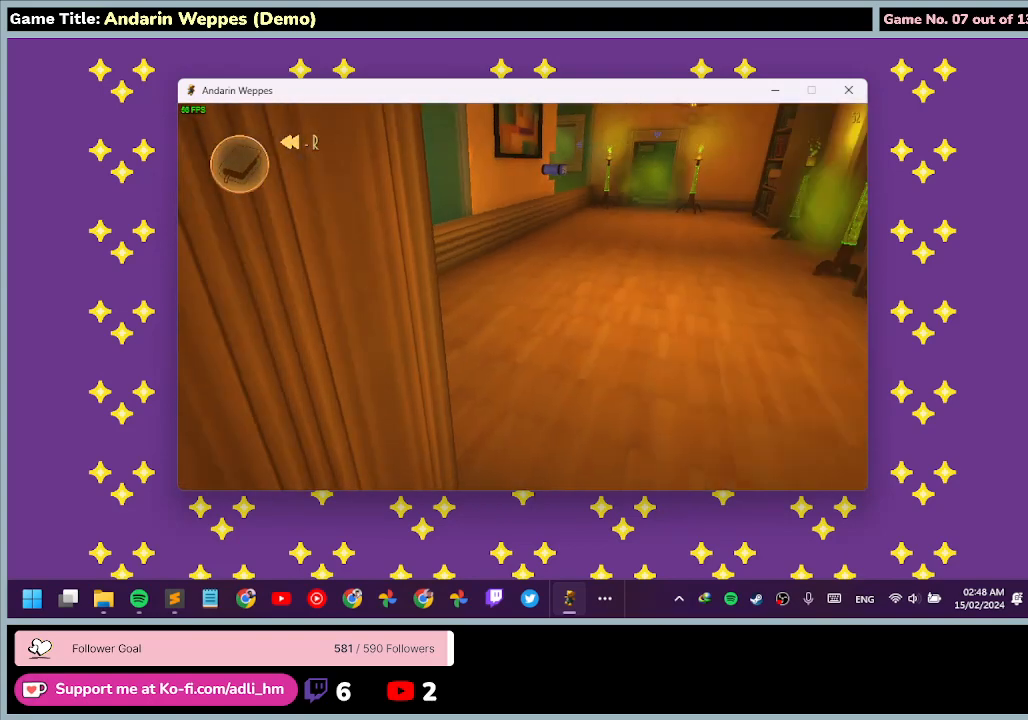
{"keys": [], "mouse": [], "events": []}
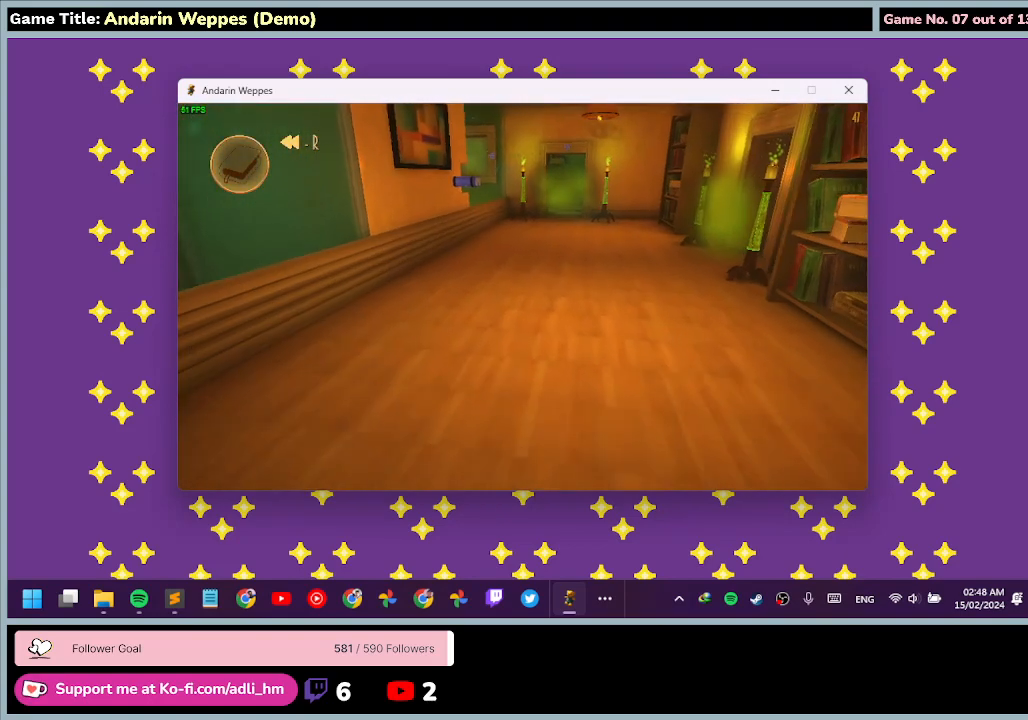
{"keys": ["w"], "mouse": [], "events": [[200, "w", "down"]]}
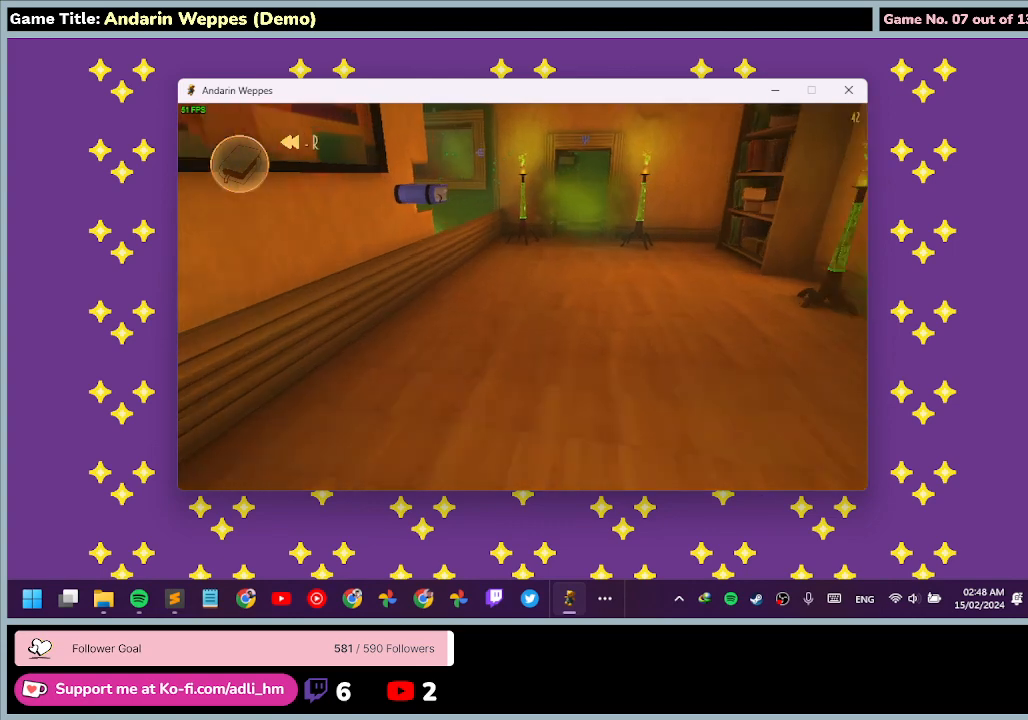
{"keys": ["w"], "mouse": [], "events": []}
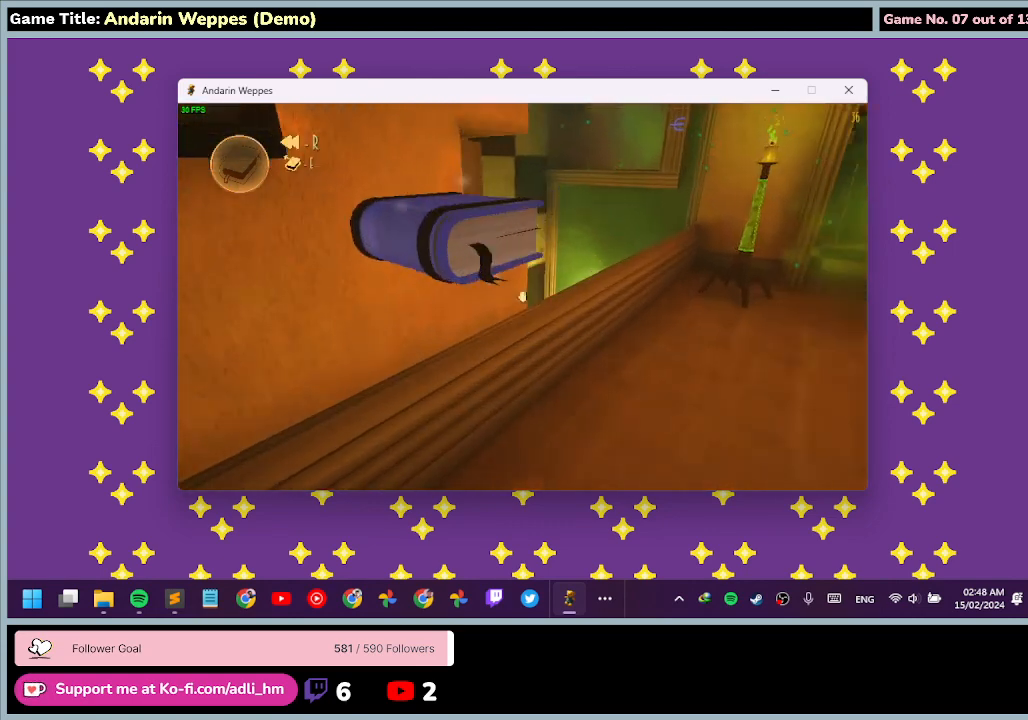
{"keys": [], "mouse": ["left"], "events": [[333, "mouse_left", "down"], [333, "w", "up"]]}
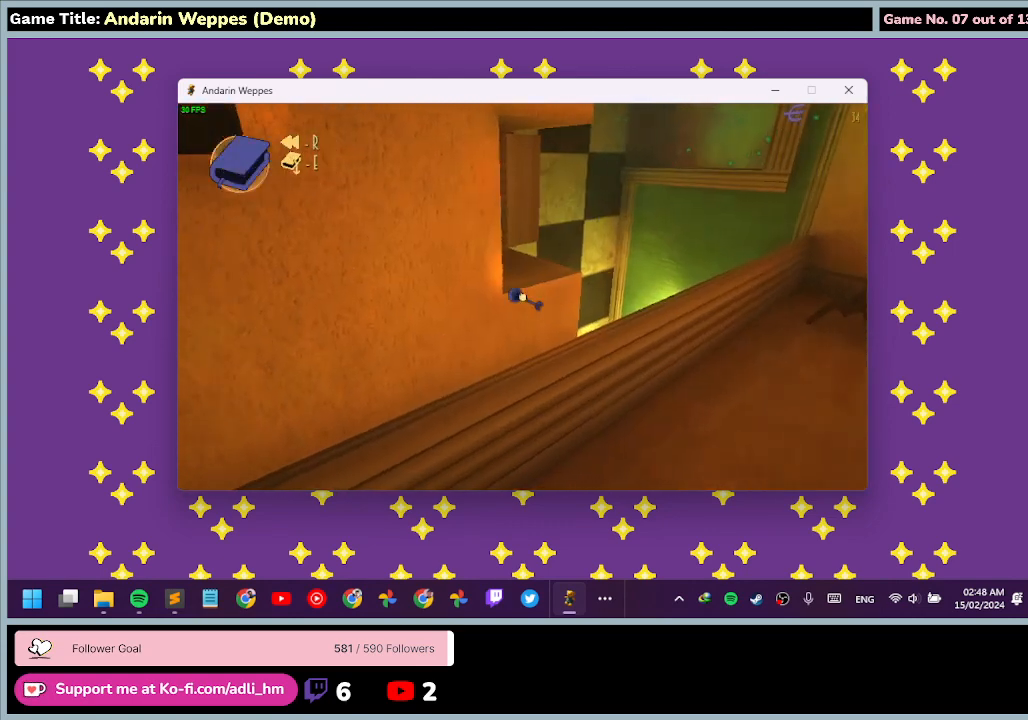
{"keys": ["a"], "mouse": [], "events": [[300, "mouse_left", "up"], [333, "a", "down"]]}
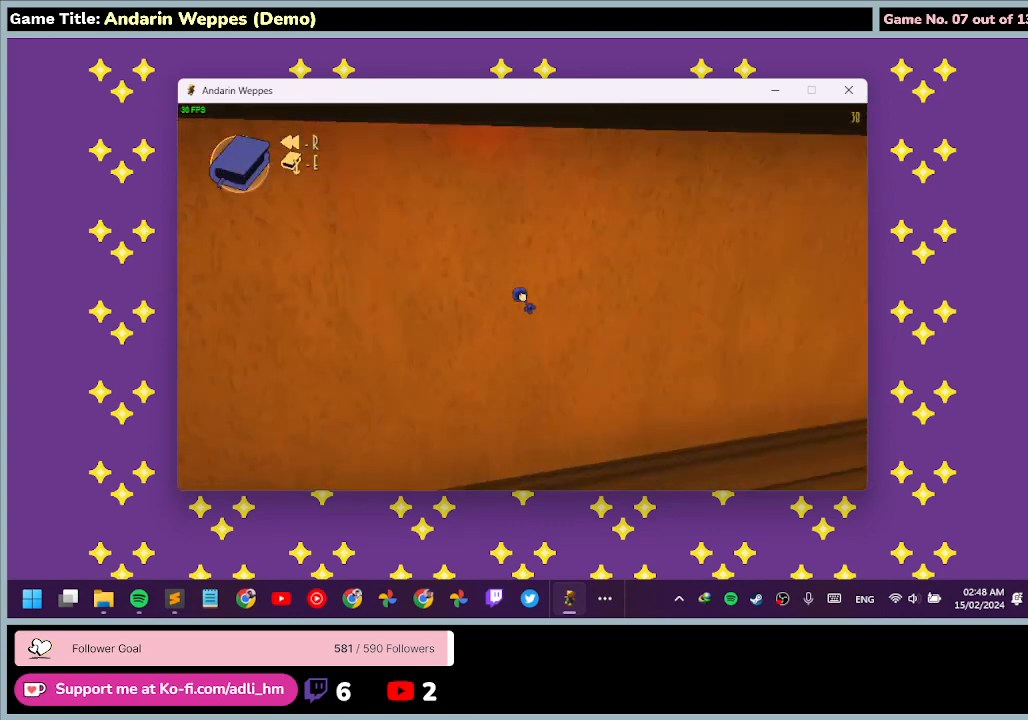
{"keys": [], "mouse": [], "events": [[400, "a", "up"]]}
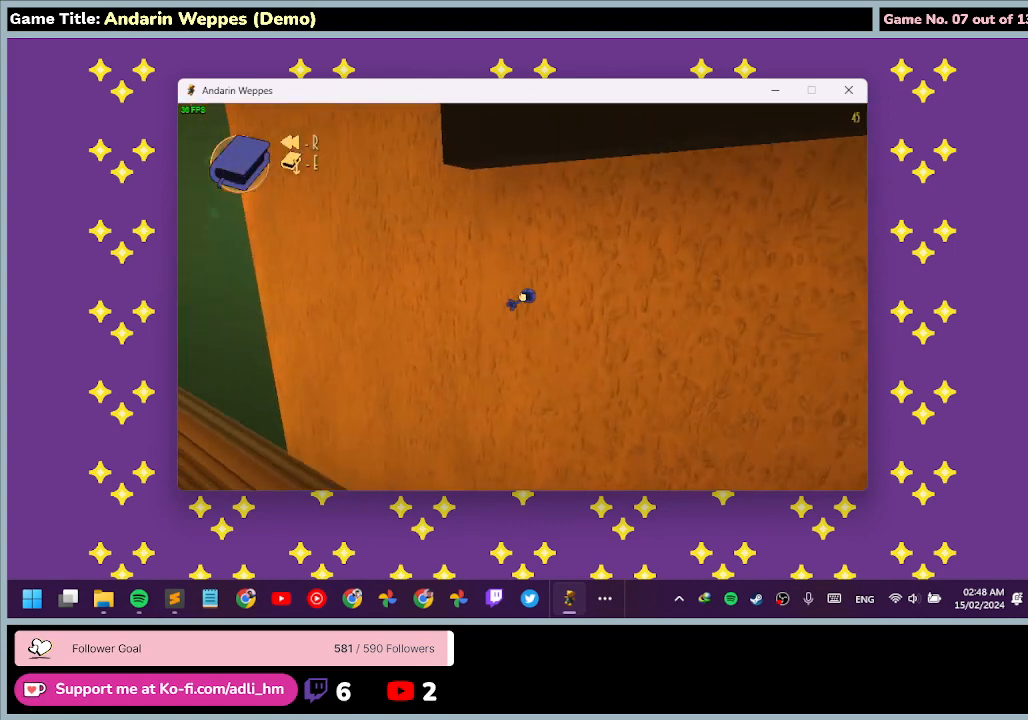
{"keys": ["s"], "mouse": [], "events": [[133, "s", "down"]]}
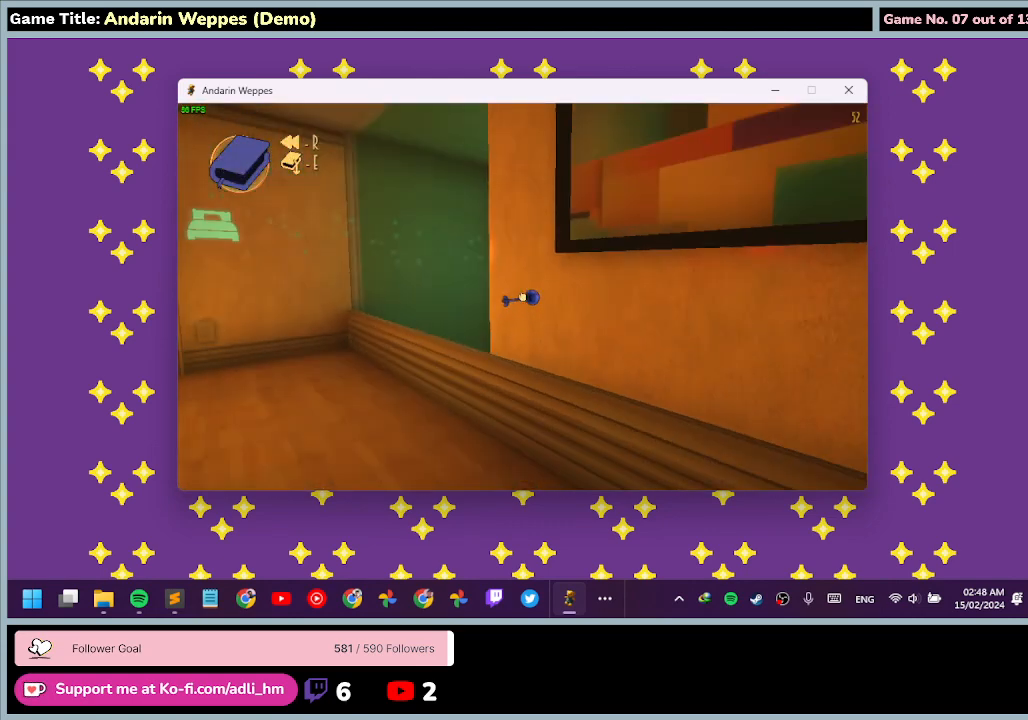
{"keys": ["a"], "mouse": [], "events": [[133, "s", "up"], [233, "a", "down"]]}
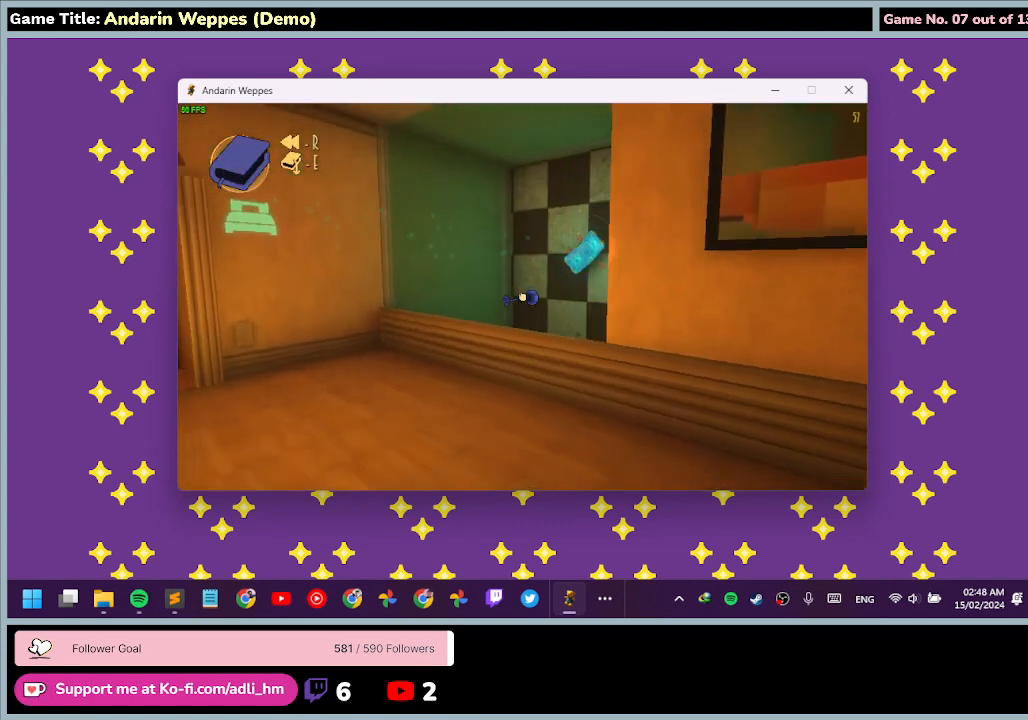
{"keys": ["a"], "mouse": [], "events": []}
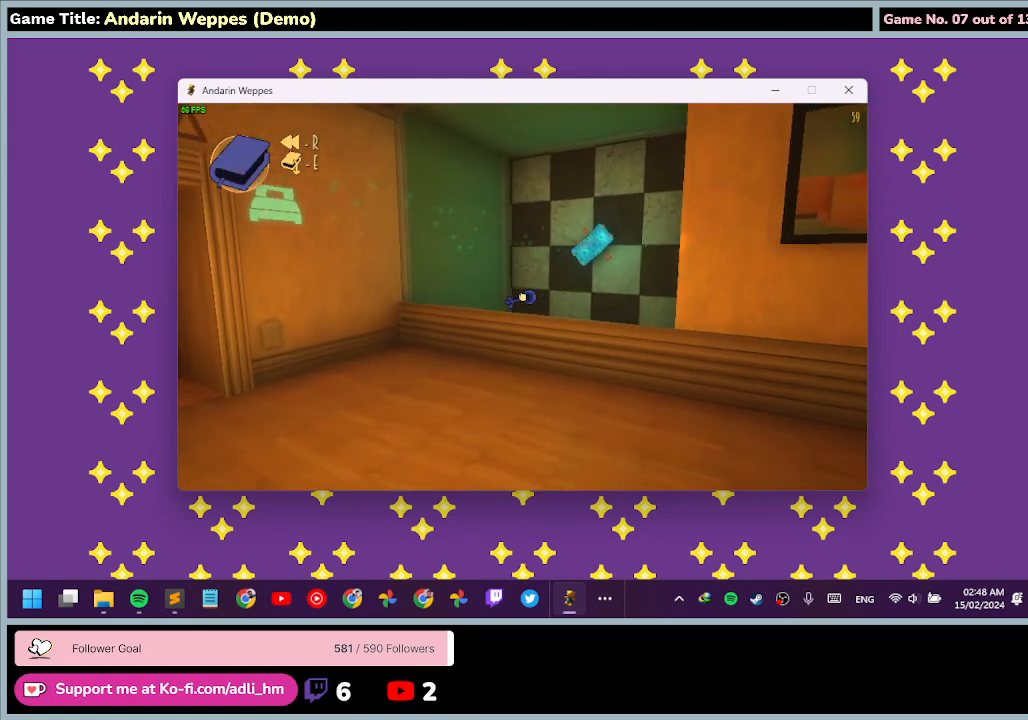
{"keys": ["a"], "mouse": [], "events": [[333, "a", "up"], [433, "a", "down"]]}
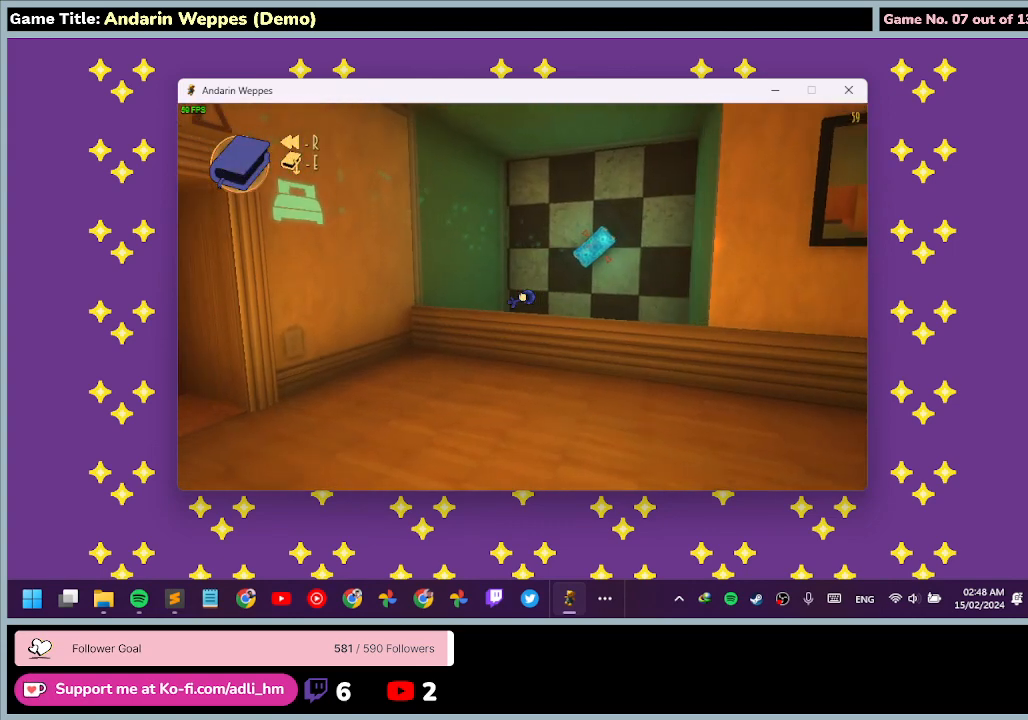
{"keys": [], "mouse": [], "events": [[433, "a", "up"]]}
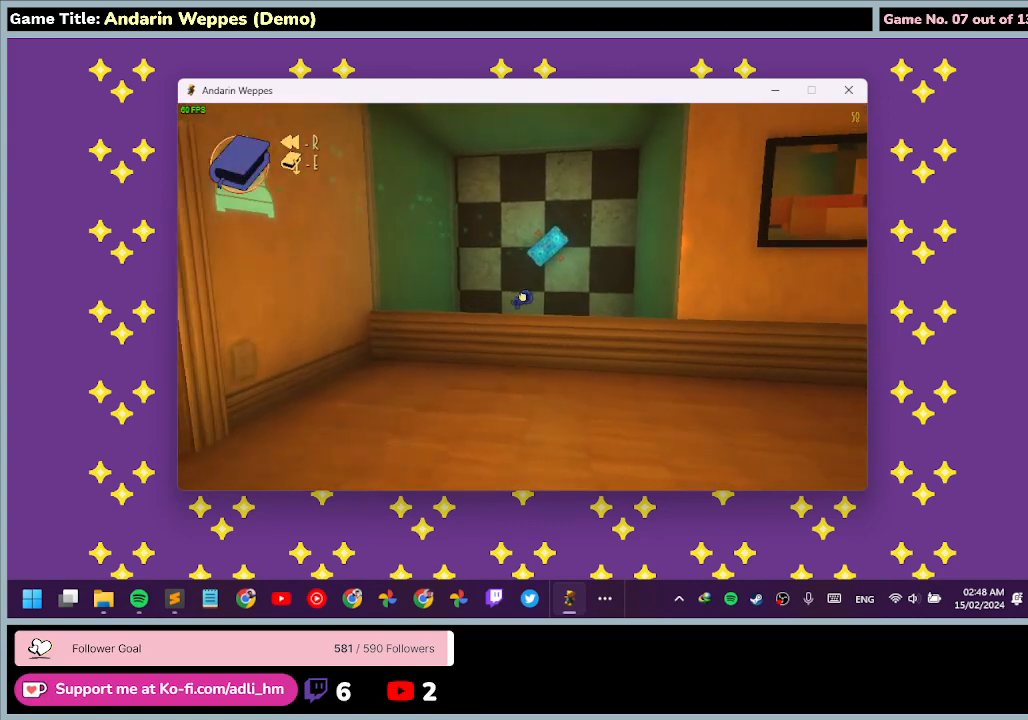
{"keys": ["w"], "mouse": [], "events": [[33, "w", "down"]]}
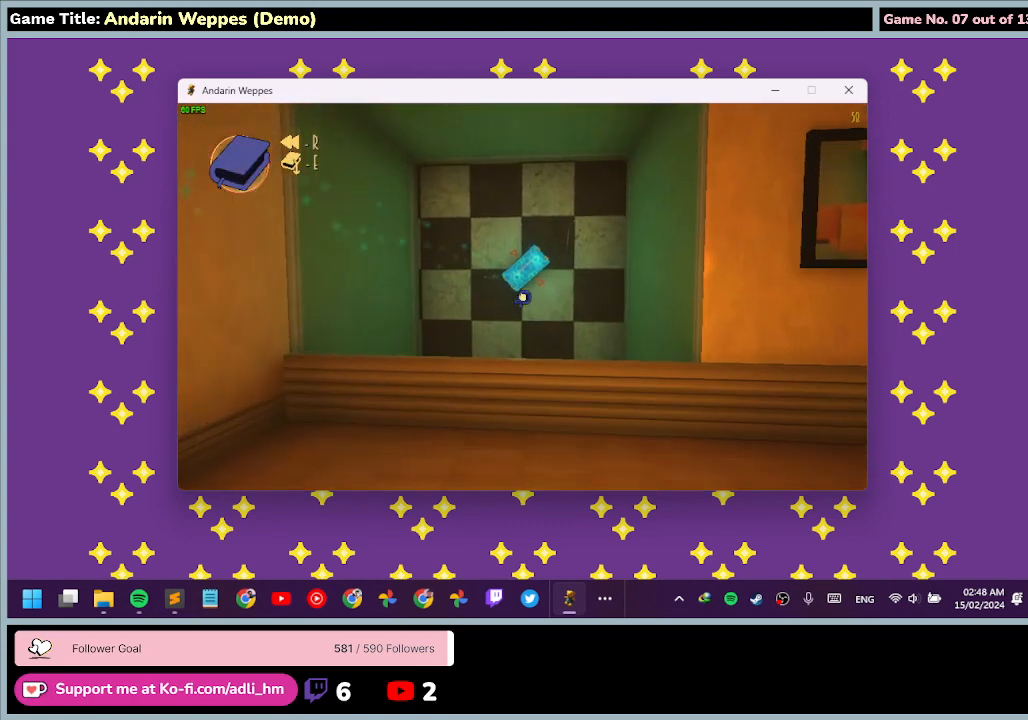
{"keys": [], "mouse": [], "events": [[467, "w", "up"]]}
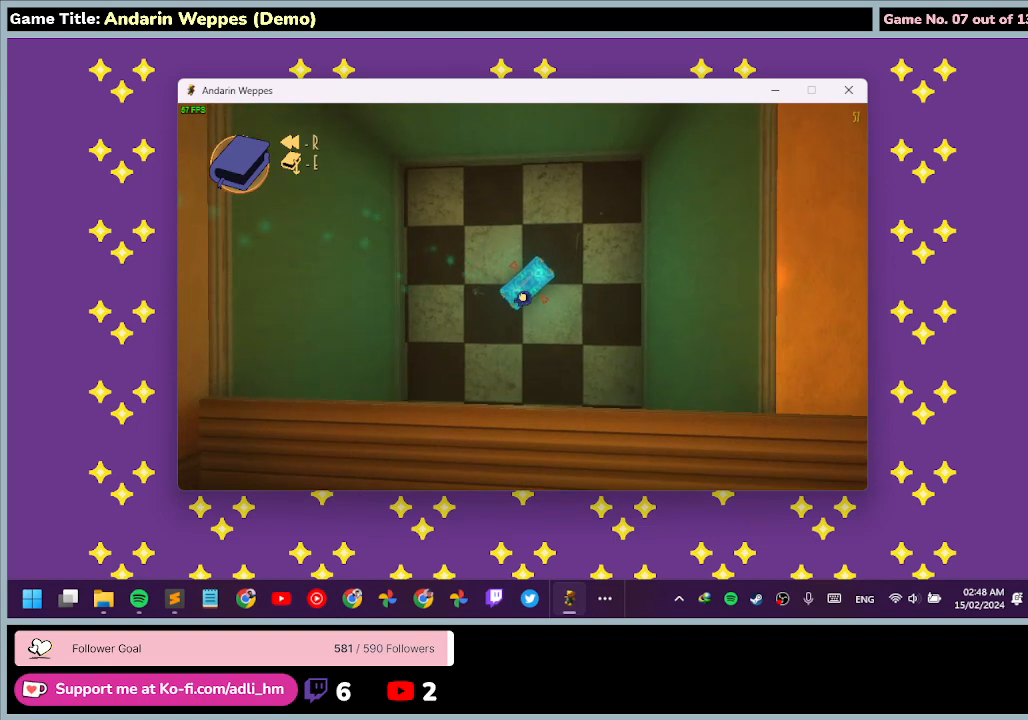
{"keys": [], "mouse": [], "events": []}
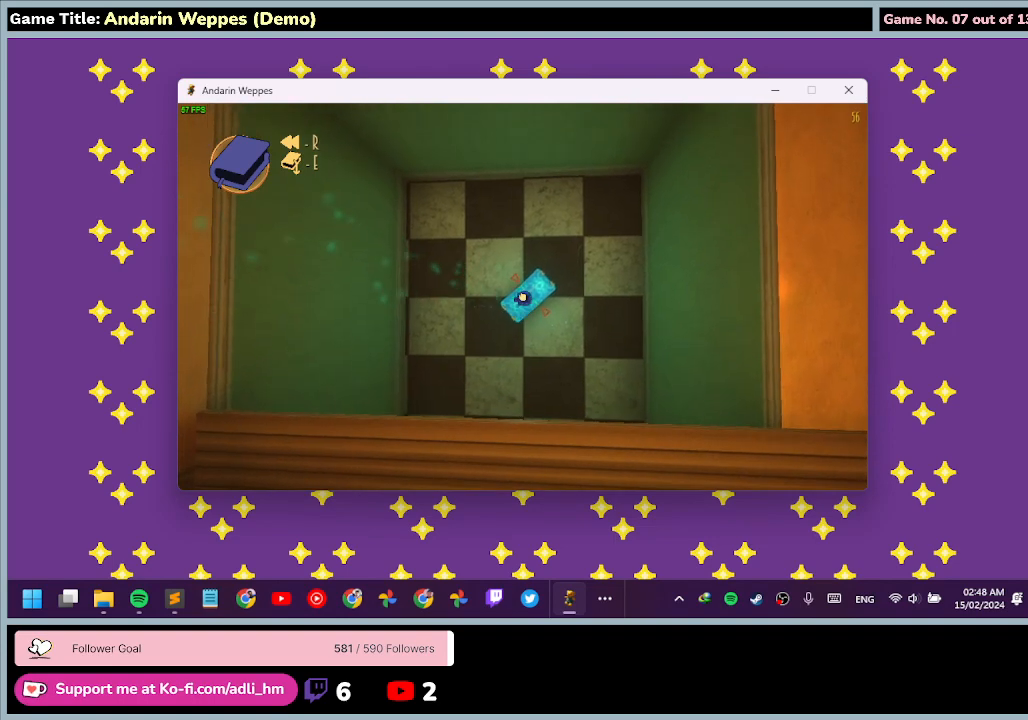
{"keys": [], "mouse": [], "events": []}
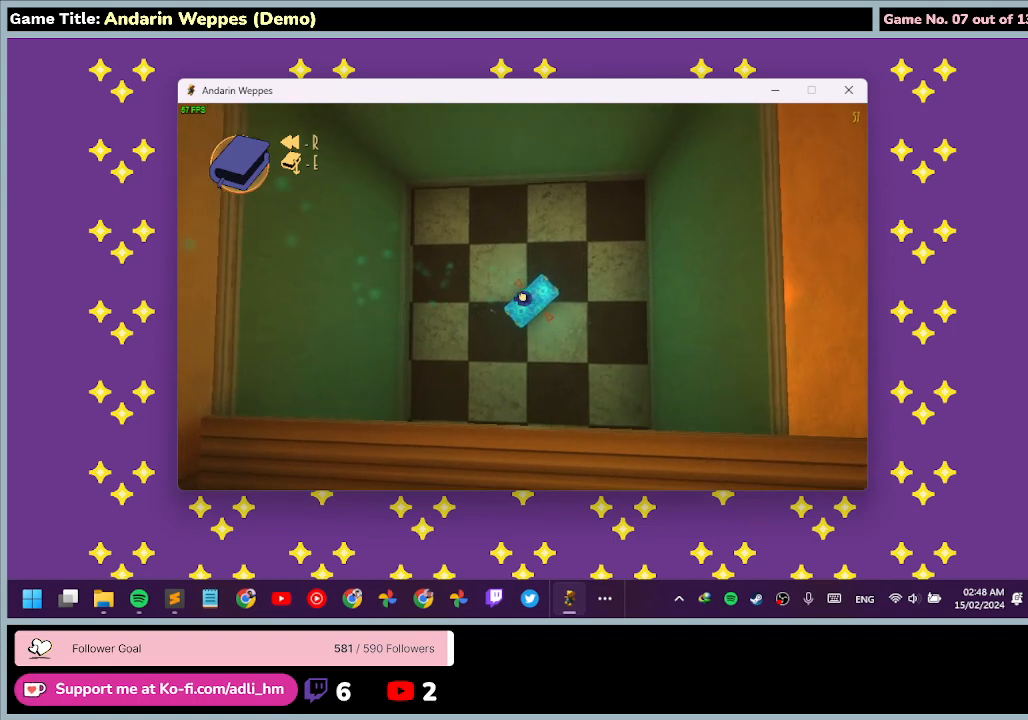
{"keys": [], "mouse": ["left"], "events": [[467, "mouse_left", "down"]]}
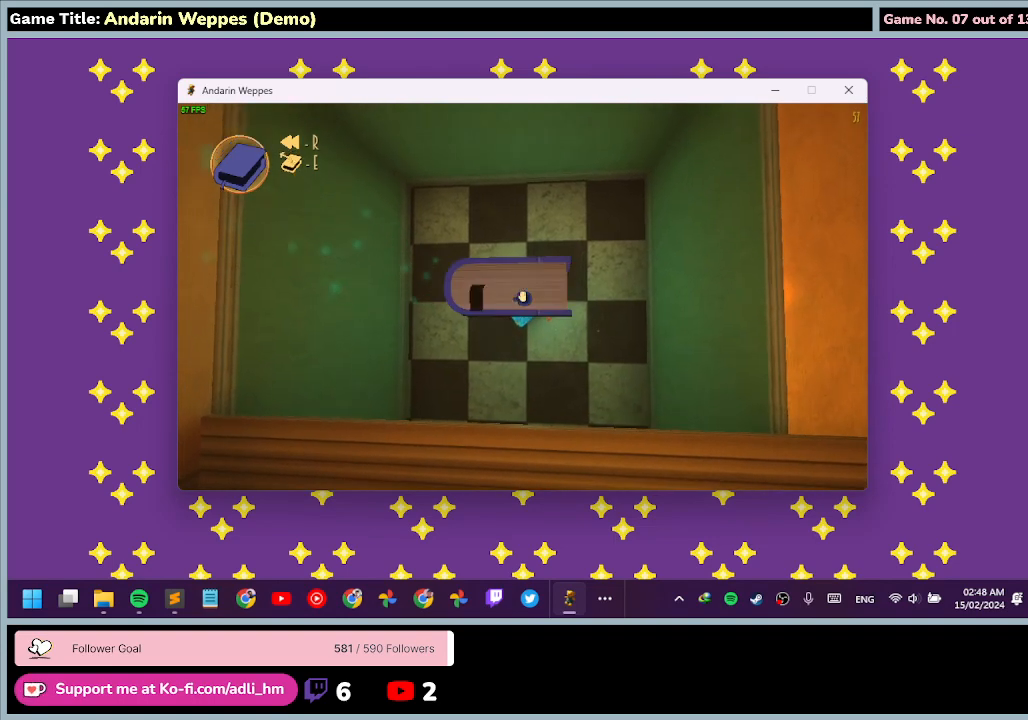
{"keys": [], "mouse": [], "events": [[233, "mouse_left", "up"]]}
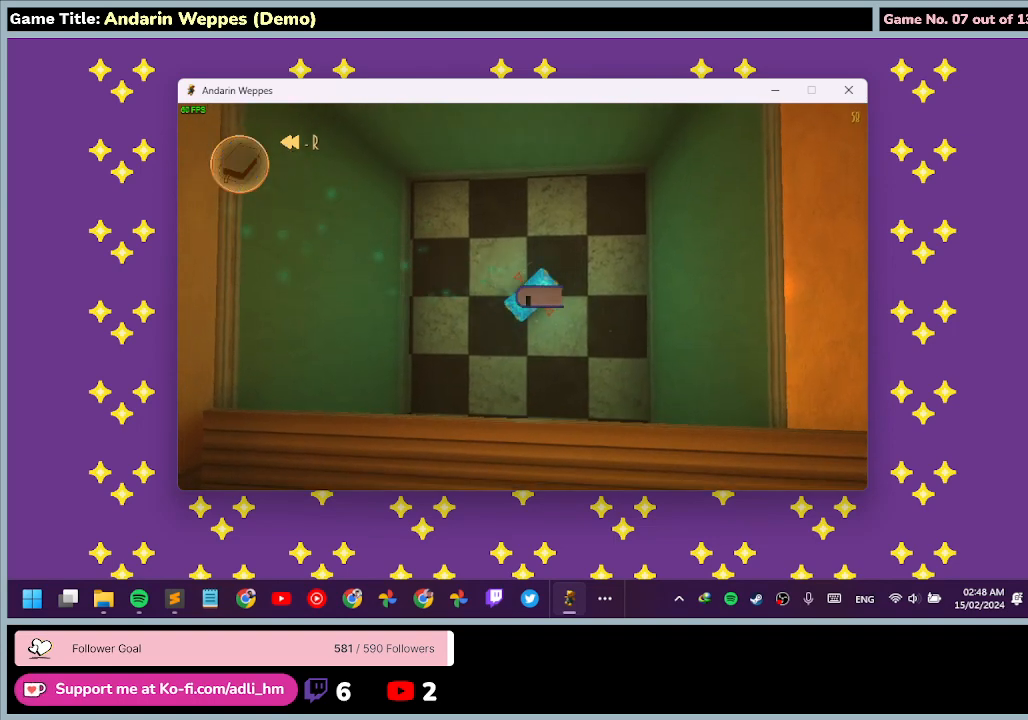
{"keys": [], "mouse": [], "events": []}
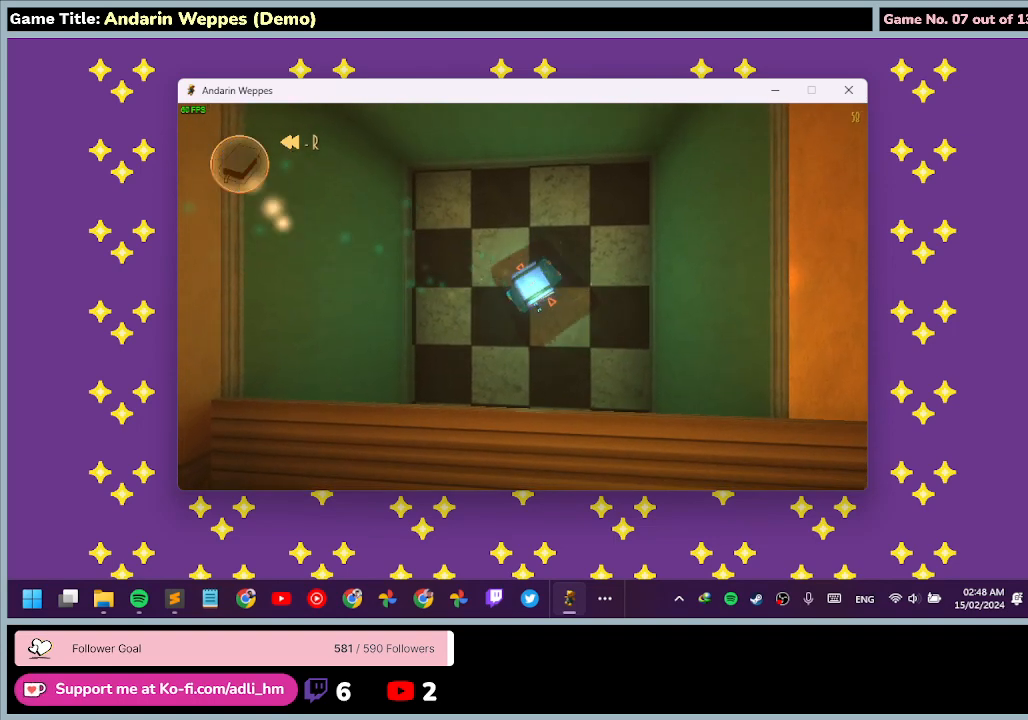
{"keys": [], "mouse": [], "events": []}
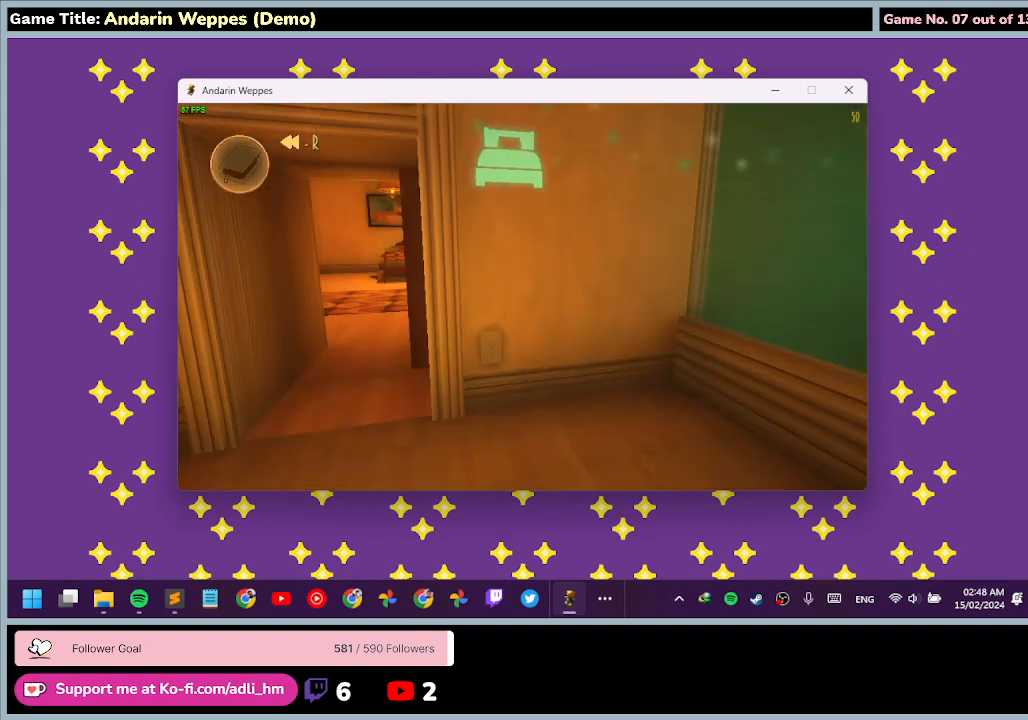
{"keys": ["a", "w"], "mouse": [], "events": [[433, "a", "down"], [500, "w", "down"]]}
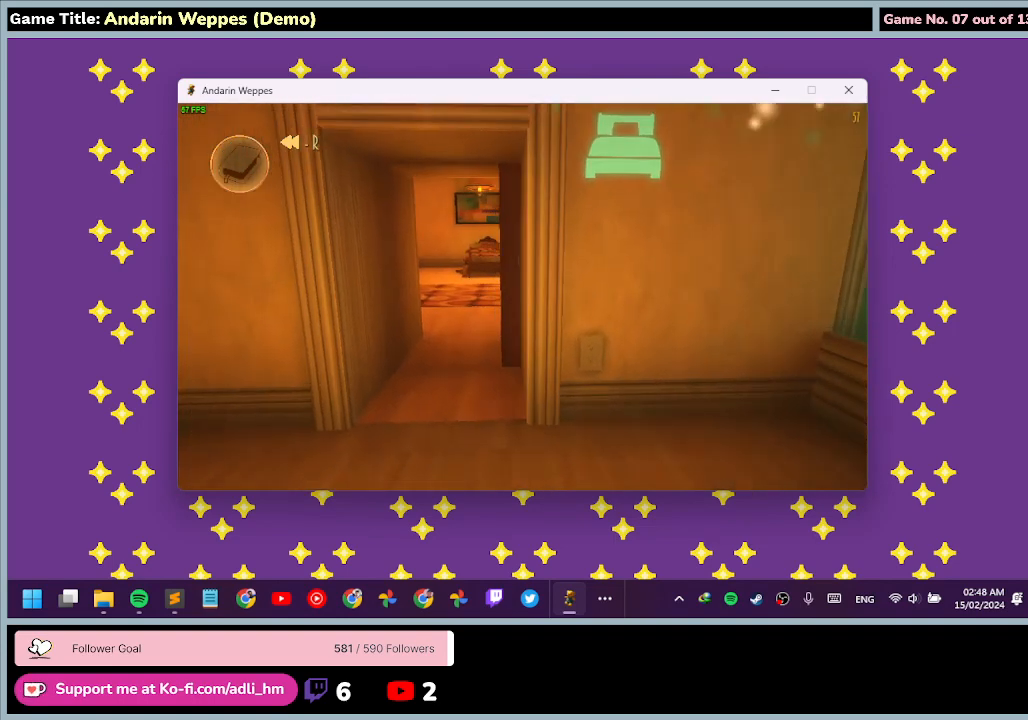
{"keys": ["w"], "mouse": [], "events": [[300, "a", "up"]]}
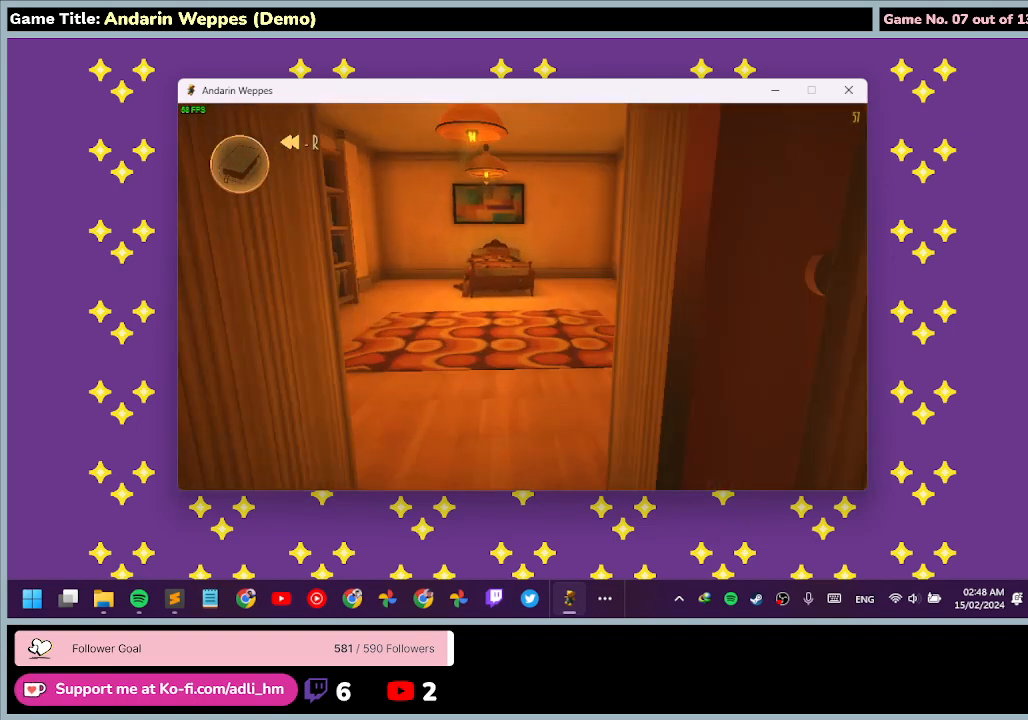
{"keys": ["w"], "mouse": [], "events": []}
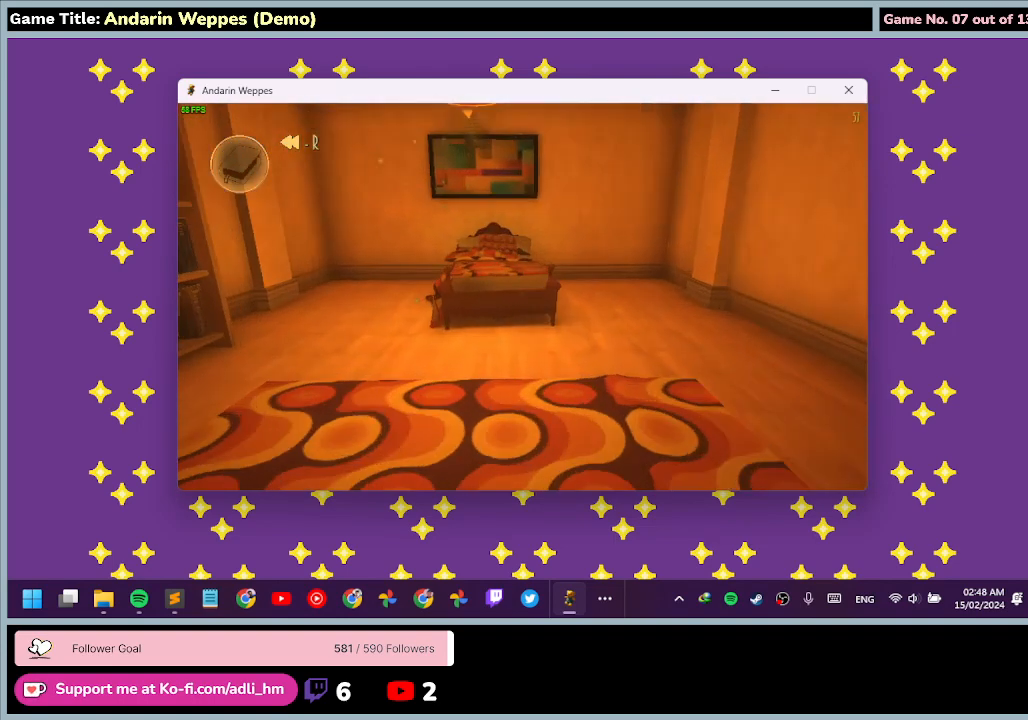
{"keys": ["w"], "mouse": [], "events": []}
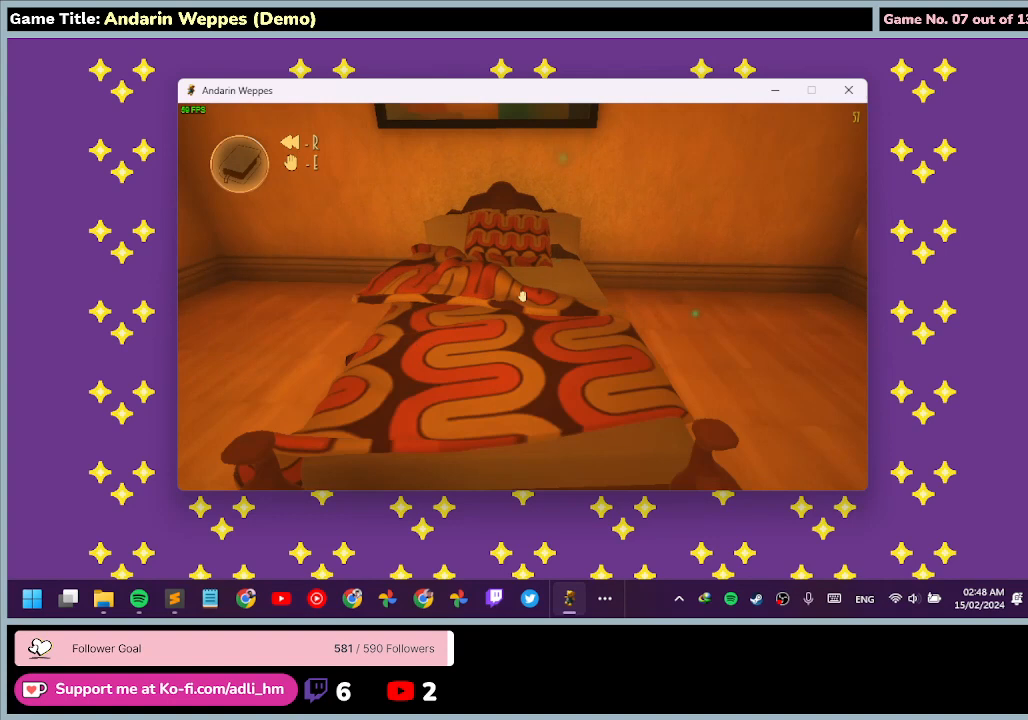
{"keys": ["e"], "mouse": [], "events": [[167, "e", "down"], [333, "w", "up"]]}
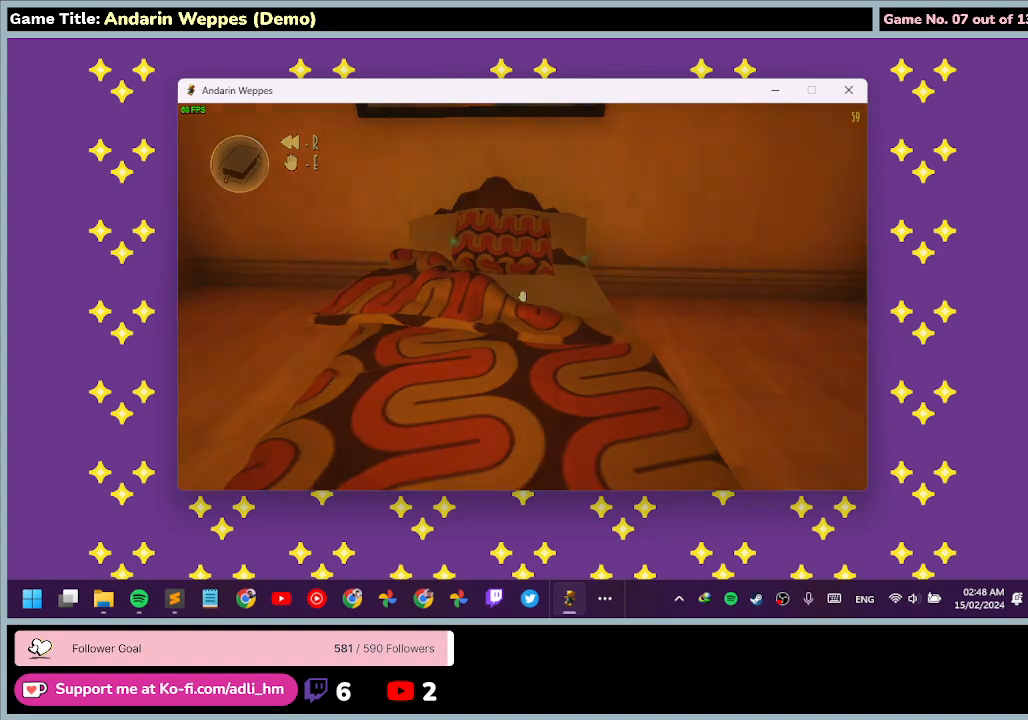
{"keys": [], "mouse": [], "events": [[67, "e", "up"]]}